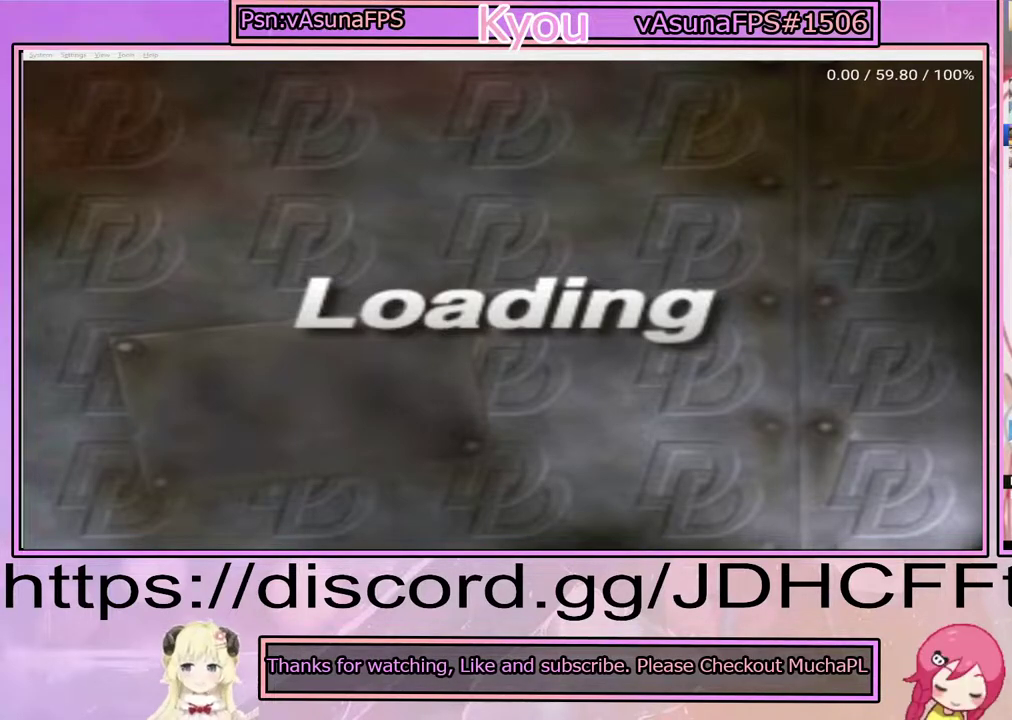
Gameplay with a controller (PlayStation layout); each line is a JSON object with the inputs held at the frame after it. "events" lists button and stick changes between this image and that frame as [ms after this image, input, new state], when the widget could be followed in between. Not read: L3 R3 left_stick.
{"buttons": [], "right_stick": "center", "events": [[117, "CROSS", "down"], [233, "CROSS", "up"], [333, "CROSS", "down"], [450, "CROSS", "up"]]}
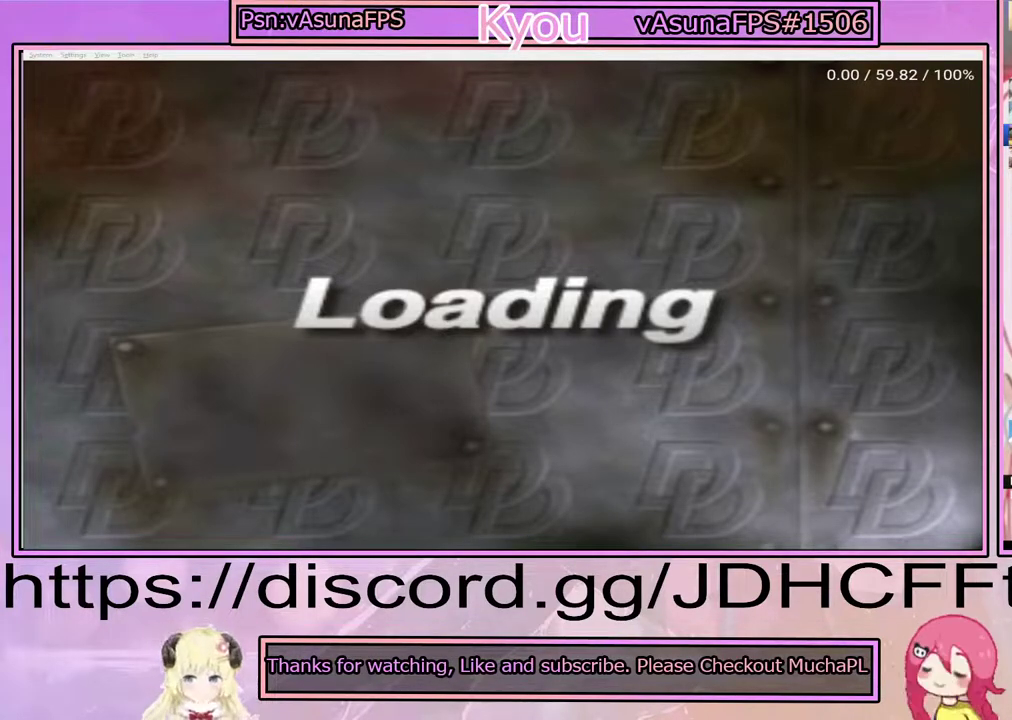
{"buttons": ["CROSS"], "right_stick": "center", "events": [[50, "CROSS", "down"], [167, "CROSS", "up"], [267, "CROSS", "down"], [400, "CROSS", "up"], [500, "CROSS", "down"]]}
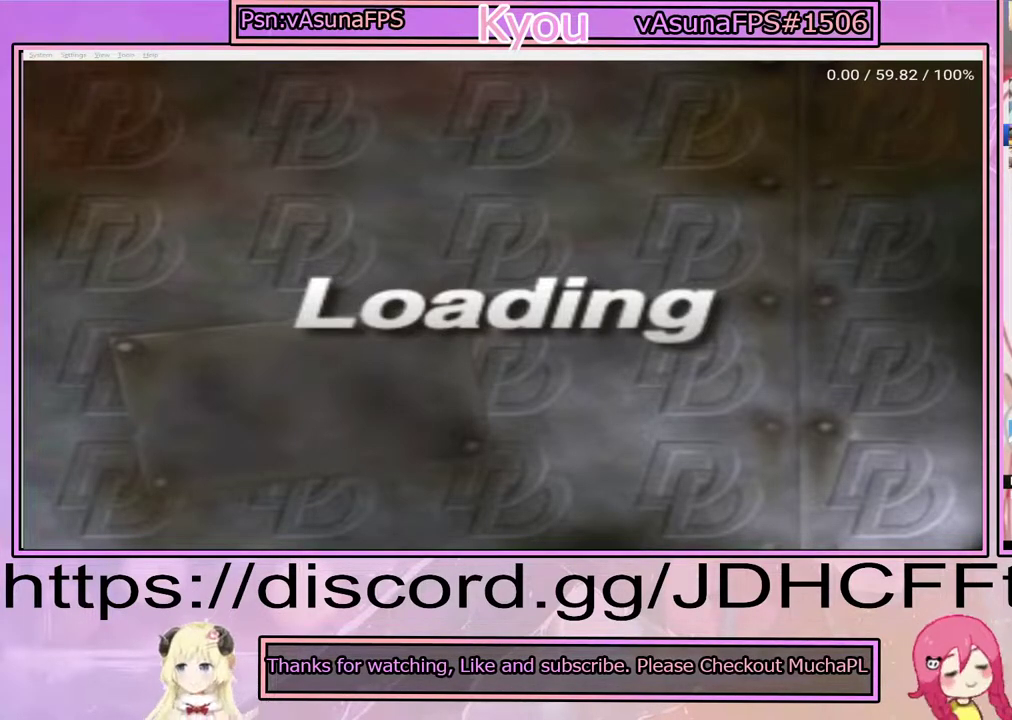
{"buttons": ["CROSS"], "right_stick": "center", "events": [[133, "CROSS", "up"], [233, "CROSS", "down"], [350, "CROSS", "up"], [450, "CROSS", "down"]]}
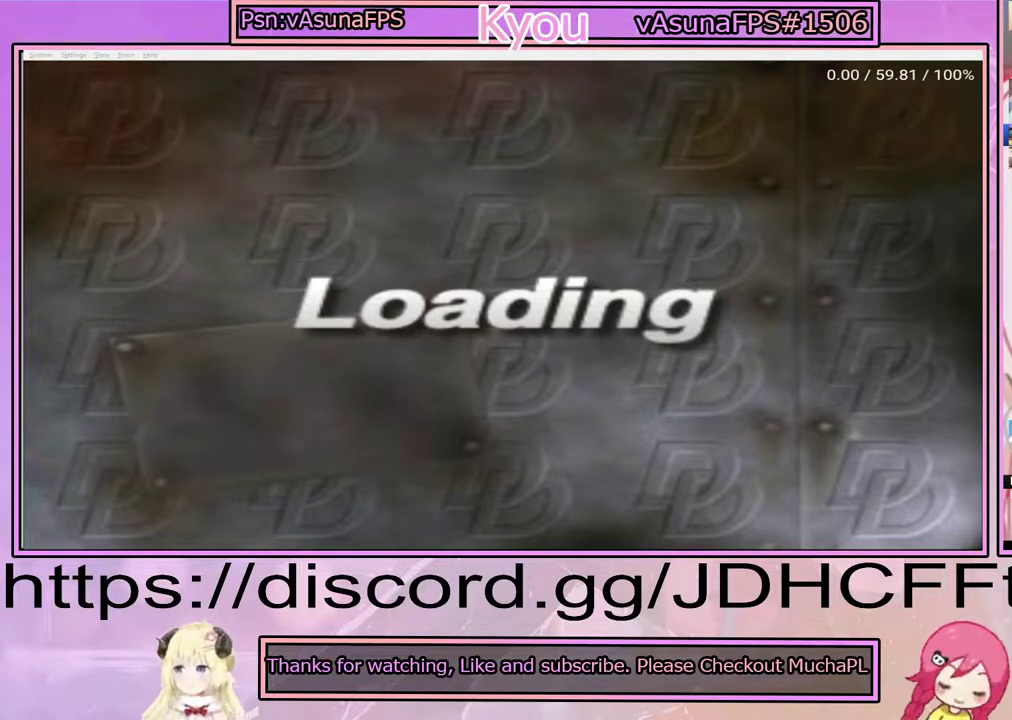
{"buttons": [], "right_stick": "center", "events": [[50, "CROSS", "up"], [183, "CROSS", "down"], [283, "CROSS", "up"], [367, "CROSS", "down"], [467, "CROSS", "up"]]}
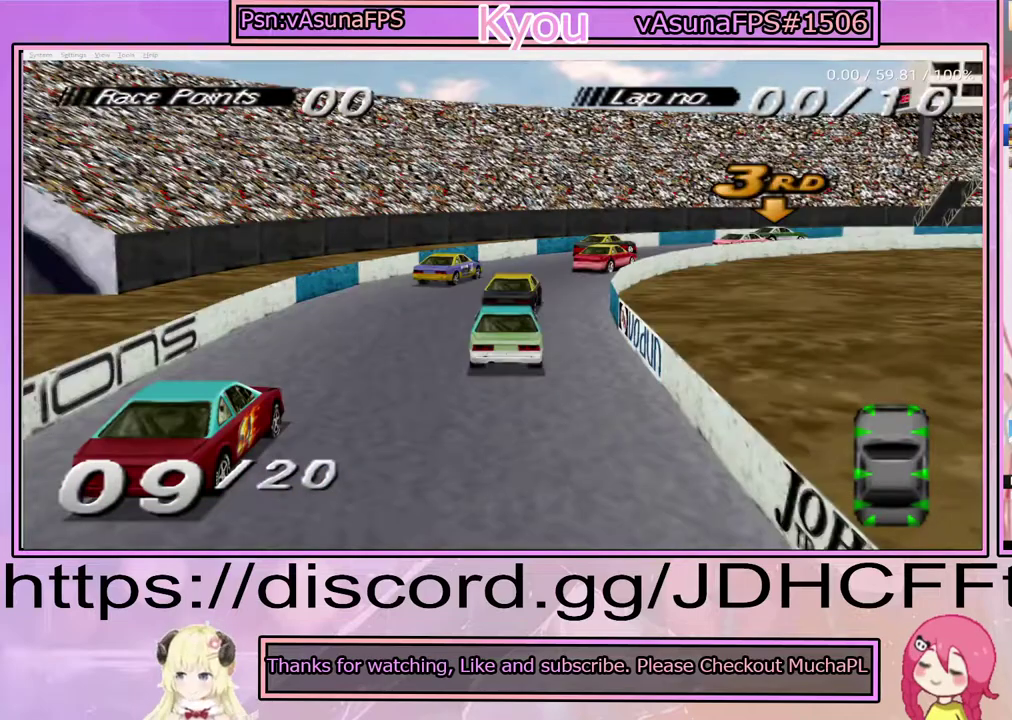
{"buttons": ["CROSS"], "right_stick": "center", "events": [[100, "CROSS", "down"], [200, "CROSS", "up"], [283, "CROSS", "down"], [400, "CROSS", "up"], [500, "CROSS", "down"]]}
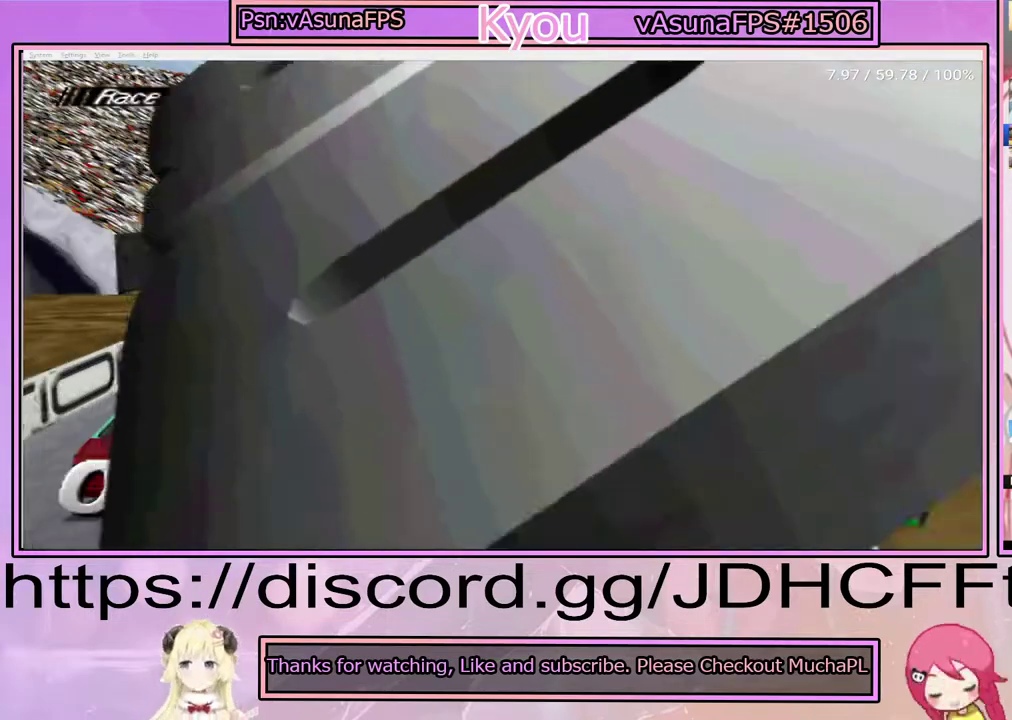
{"buttons": [], "right_stick": "center", "events": [[250, "CROSS", "up"]]}
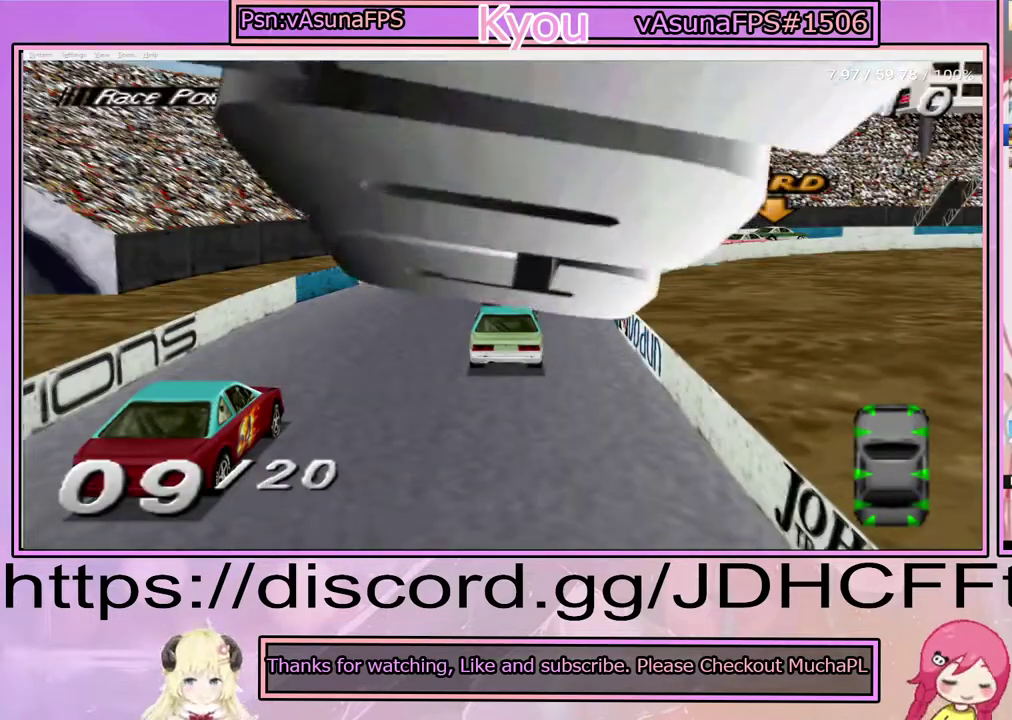
{"buttons": [], "right_stick": "center", "events": []}
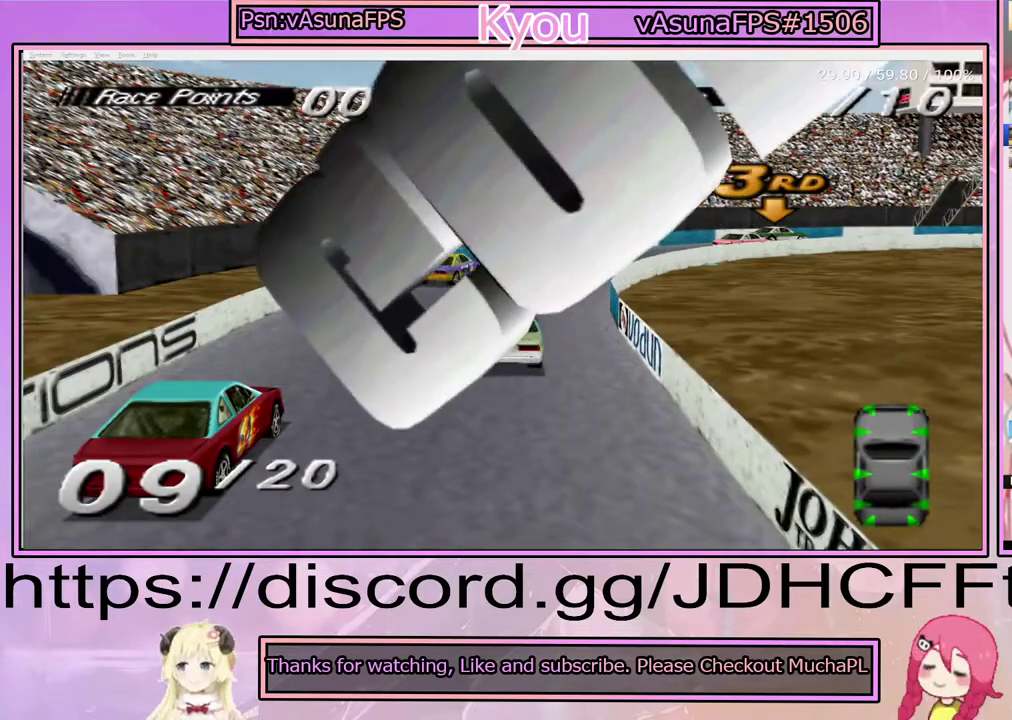
{"buttons": [], "right_stick": "center", "events": []}
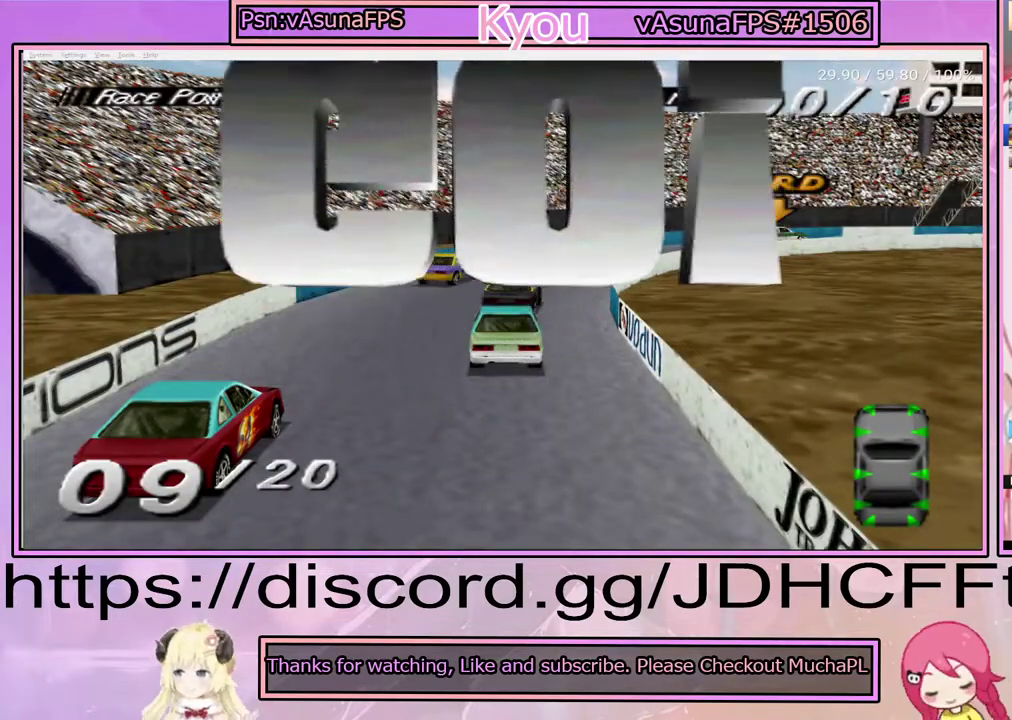
{"buttons": ["CROSS", "DPAD_RIGHT"], "right_stick": "center", "events": [[383, "CROSS", "down"], [450, "DPAD_RIGHT", "down"]]}
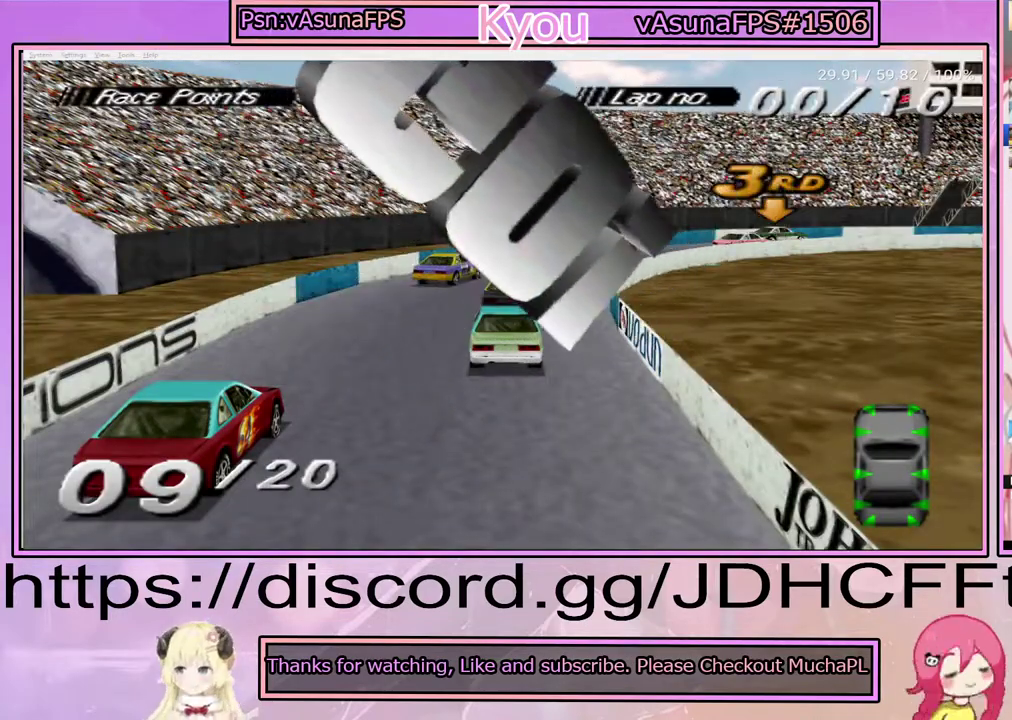
{"buttons": ["CROSS", "DPAD_RIGHT"], "right_stick": "center", "events": []}
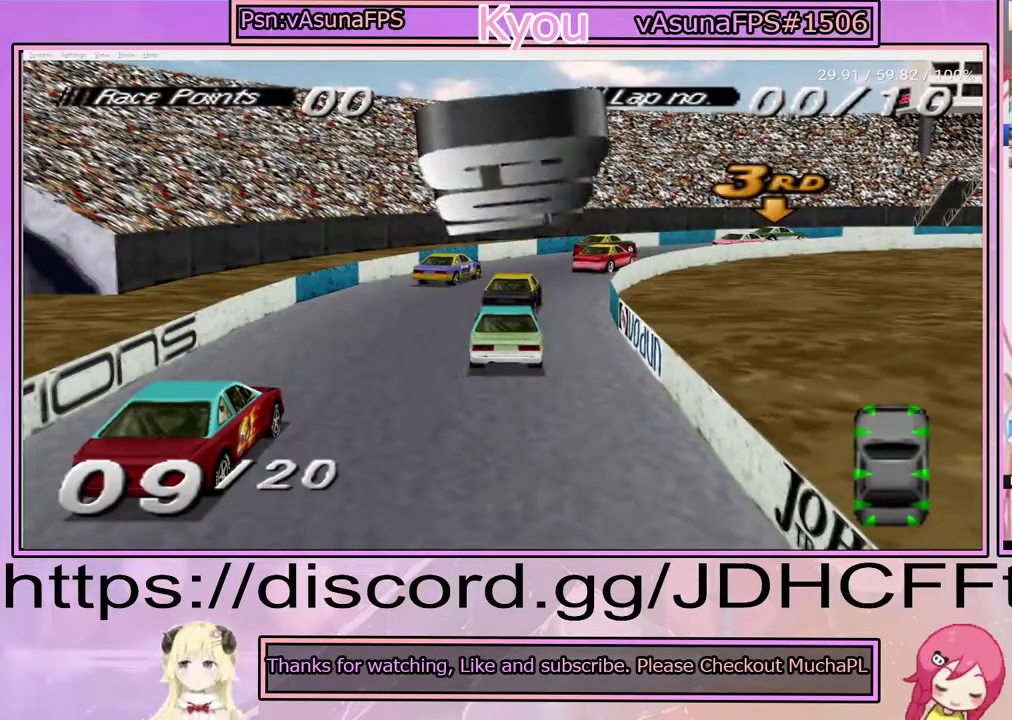
{"buttons": ["CROSS", "DPAD_RIGHT"], "right_stick": "center", "events": []}
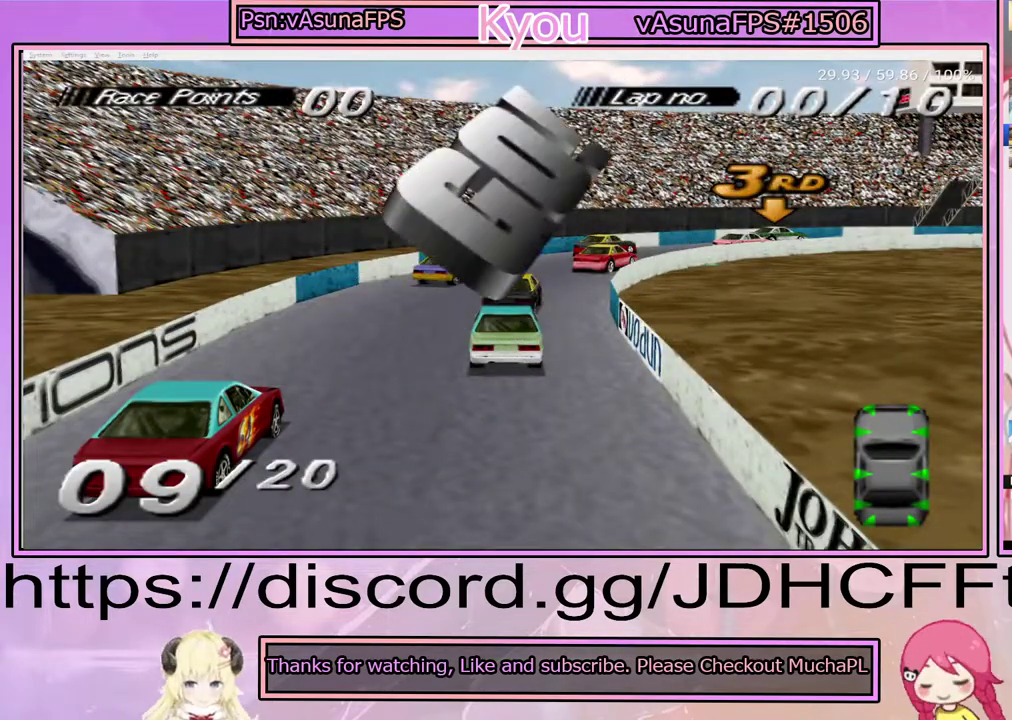
{"buttons": ["CROSS", "DPAD_RIGHT"], "right_stick": "center", "events": []}
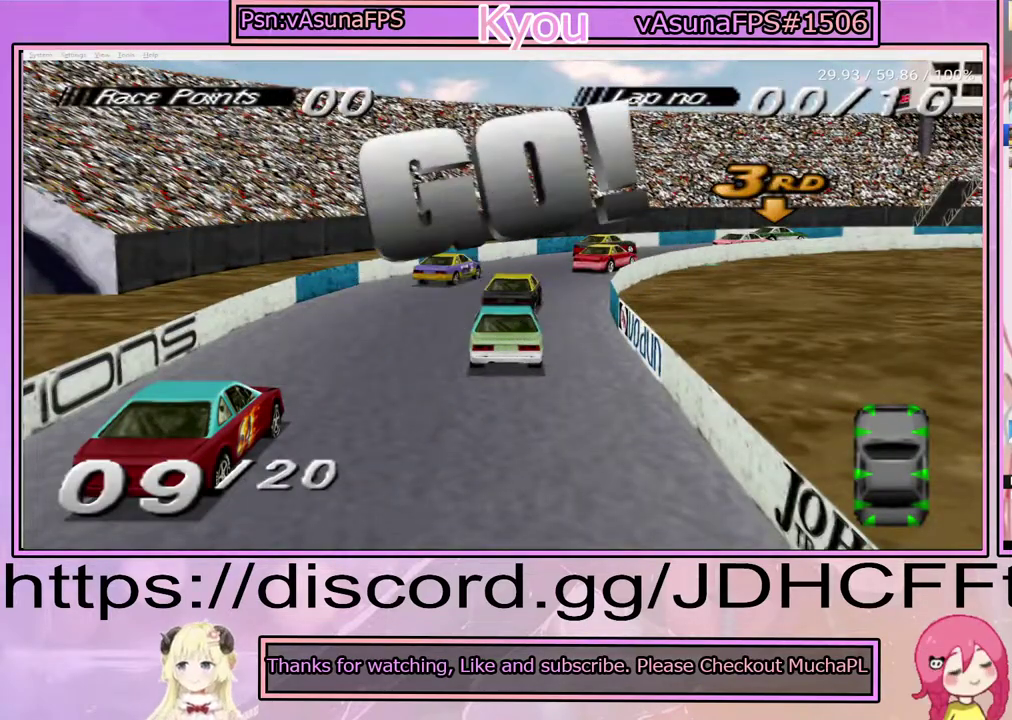
{"buttons": ["CROSS", "DPAD_RIGHT"], "right_stick": "center", "events": []}
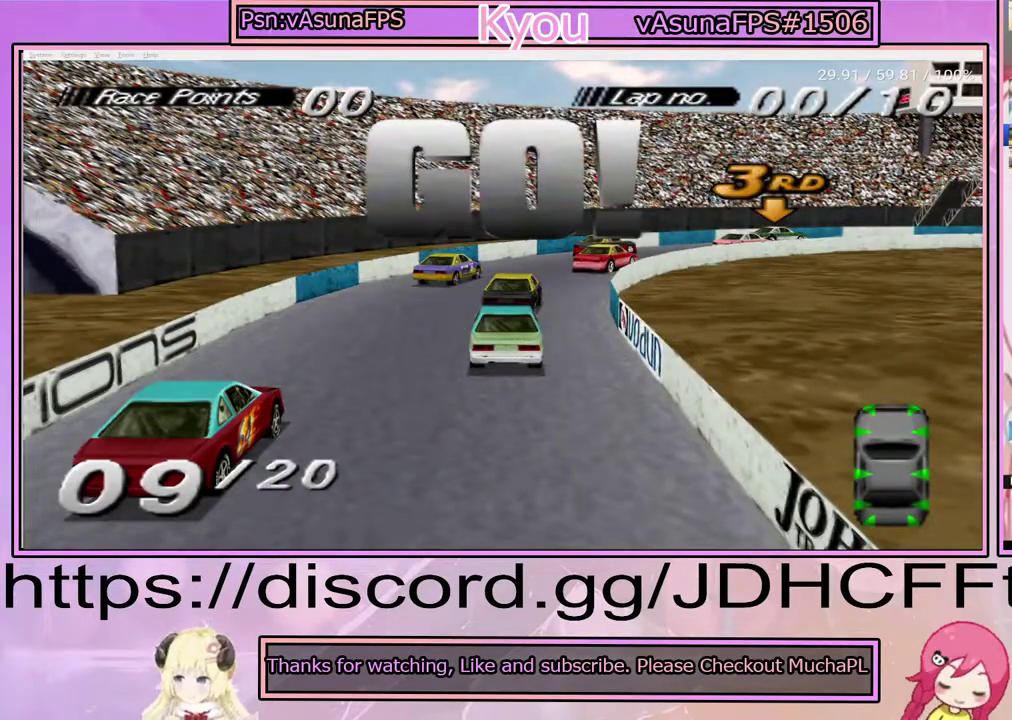
{"buttons": ["CROSS", "DPAD_RIGHT"], "right_stick": "center", "events": [[367, "DPAD_RIGHT", "up"], [483, "DPAD_RIGHT", "down"]]}
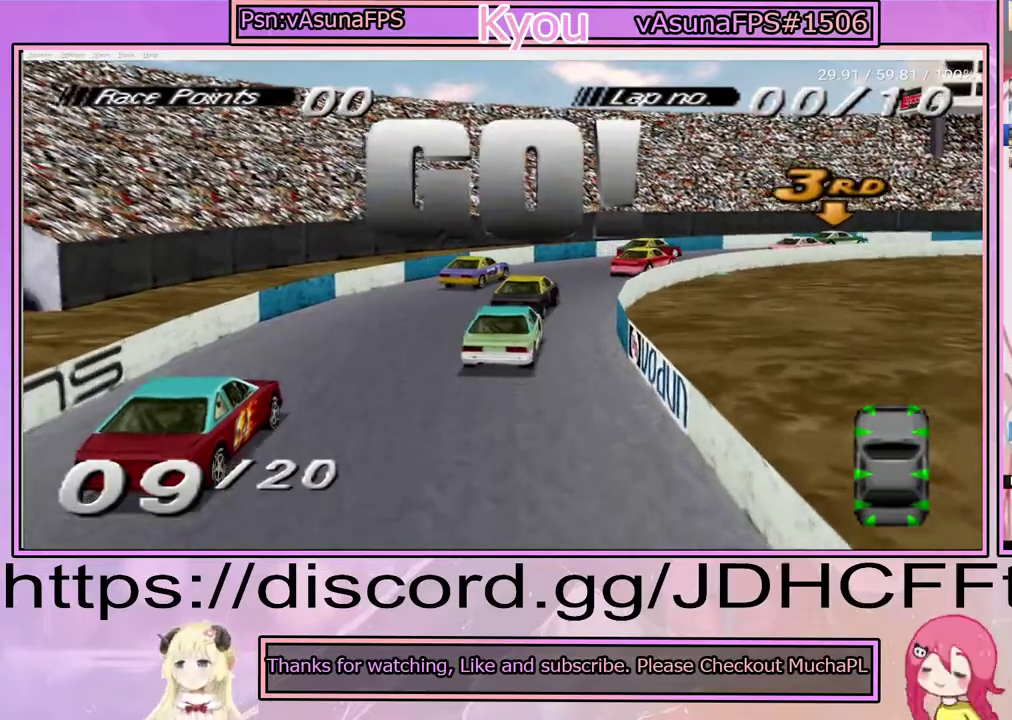
{"buttons": ["CROSS", "DPAD_RIGHT"], "right_stick": "center", "events": [[317, "DPAD_RIGHT", "up"], [383, "DPAD_RIGHT", "down"]]}
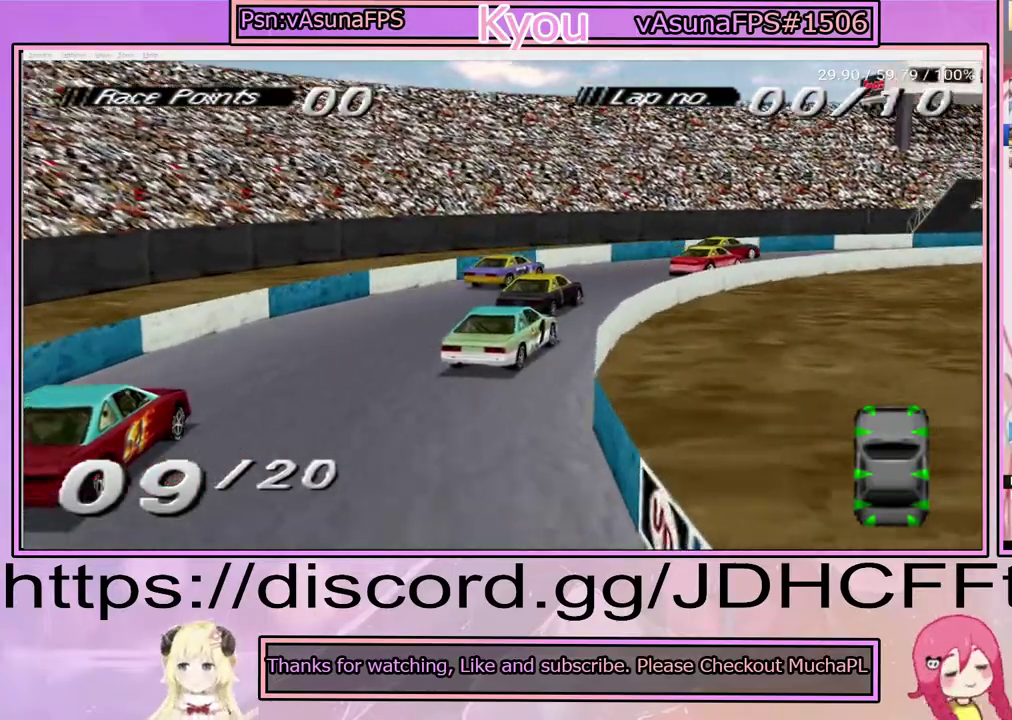
{"buttons": ["CROSS", "DPAD_RIGHT"], "right_stick": "center", "events": []}
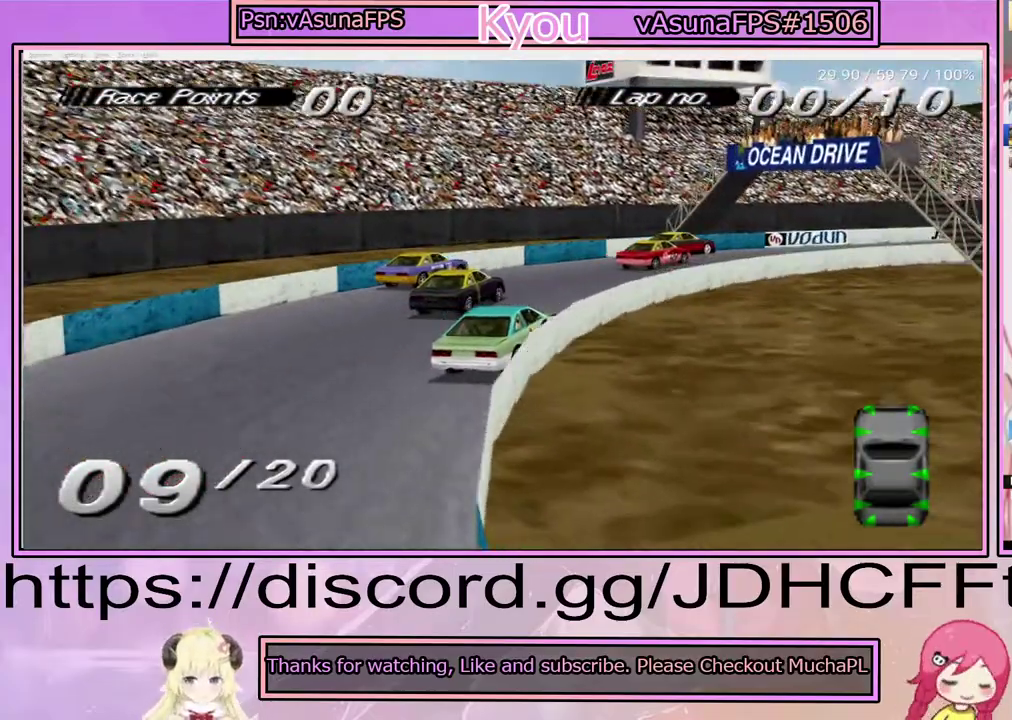
{"buttons": ["CROSS", "DPAD_RIGHT"], "right_stick": "center", "events": [[17, "DPAD_RIGHT", "up"], [167, "DPAD_RIGHT", "down"]]}
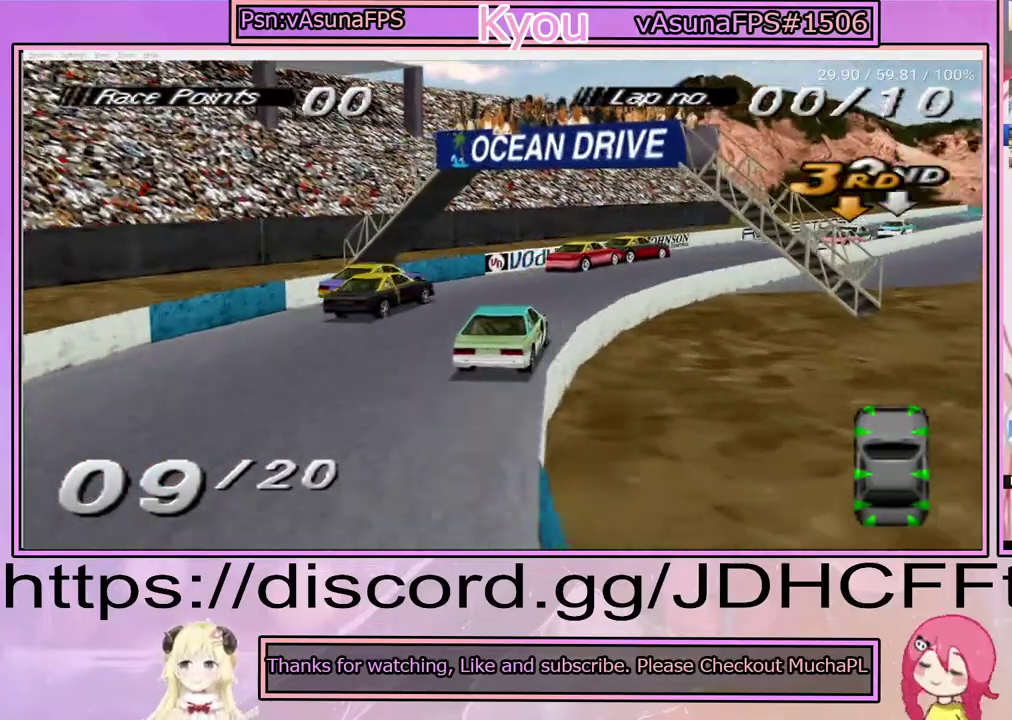
{"buttons": ["CROSS"], "right_stick": "center", "events": [[217, "DPAD_RIGHT", "up"]]}
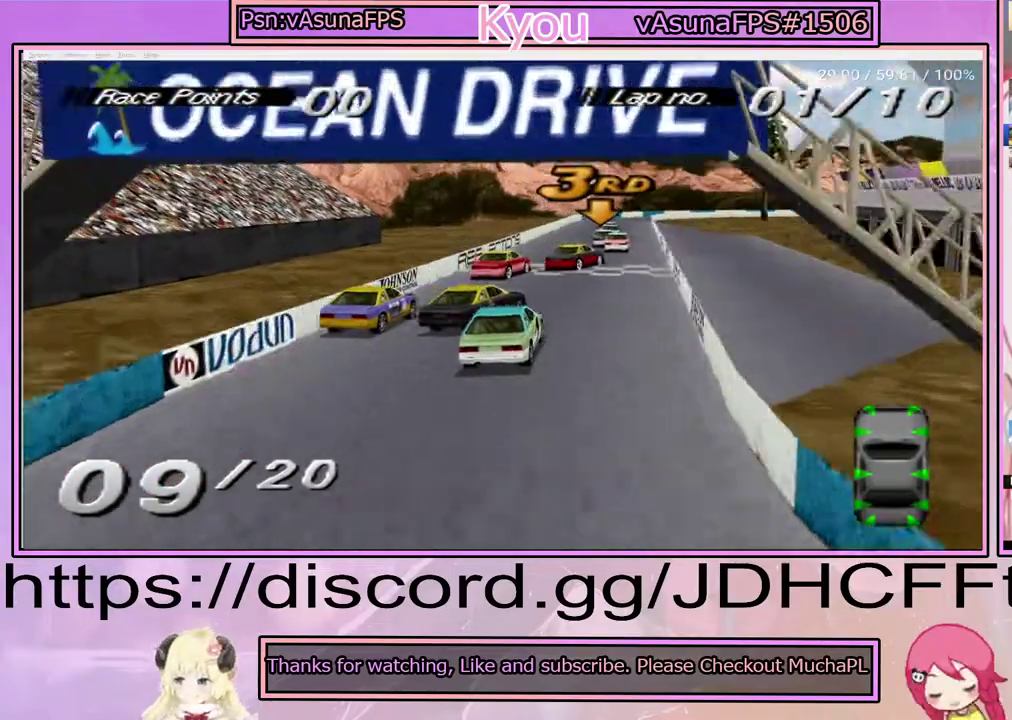
{"buttons": ["CROSS"], "right_stick": "center", "events": [[400, "DPAD_LEFT", "down"], [483, "DPAD_LEFT", "up"]]}
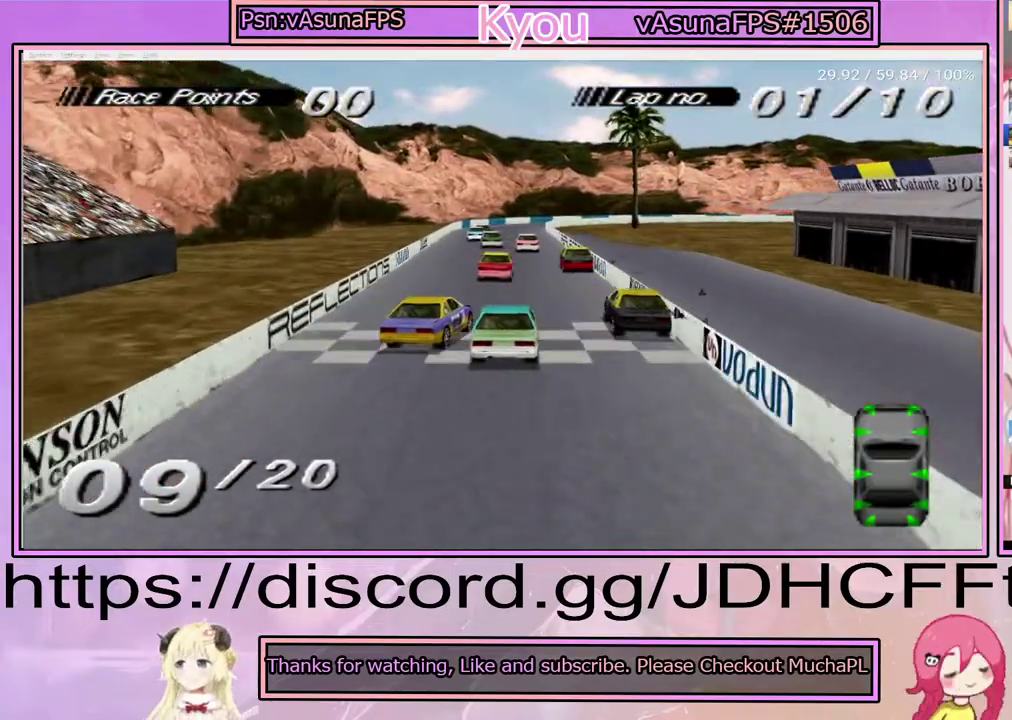
{"buttons": ["CROSS", "DPAD_LEFT"], "right_stick": "center", "events": [[400, "DPAD_LEFT", "down"]]}
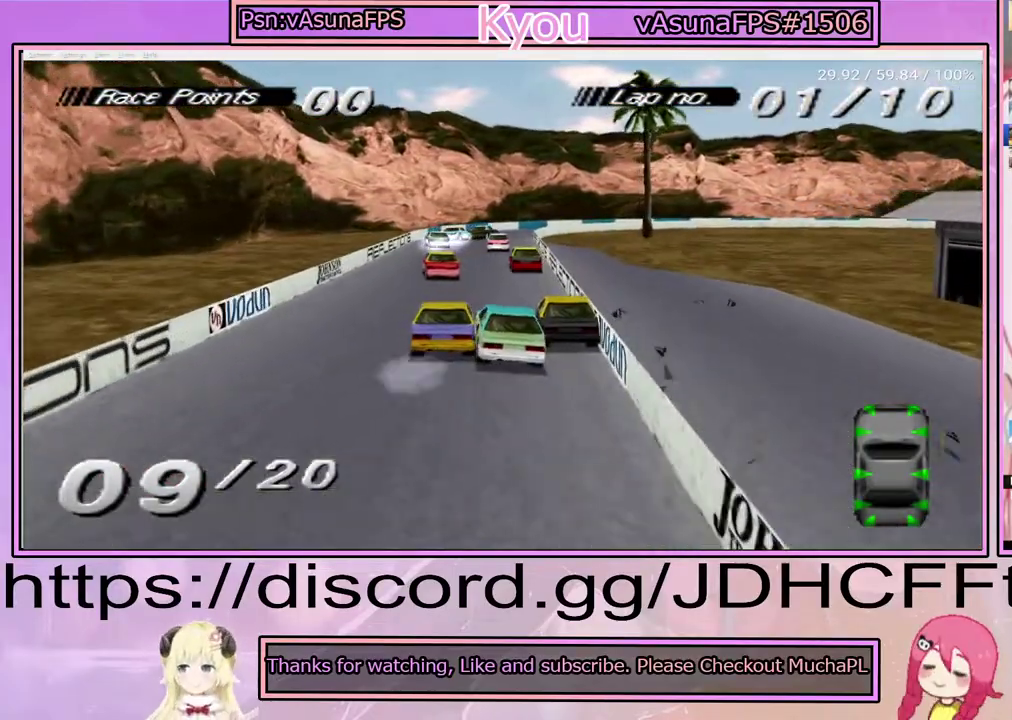
{"buttons": ["CROSS", "DPAD_RIGHT"], "right_stick": "center", "events": [[17, "DPAD_LEFT", "up"], [450, "DPAD_RIGHT", "down"]]}
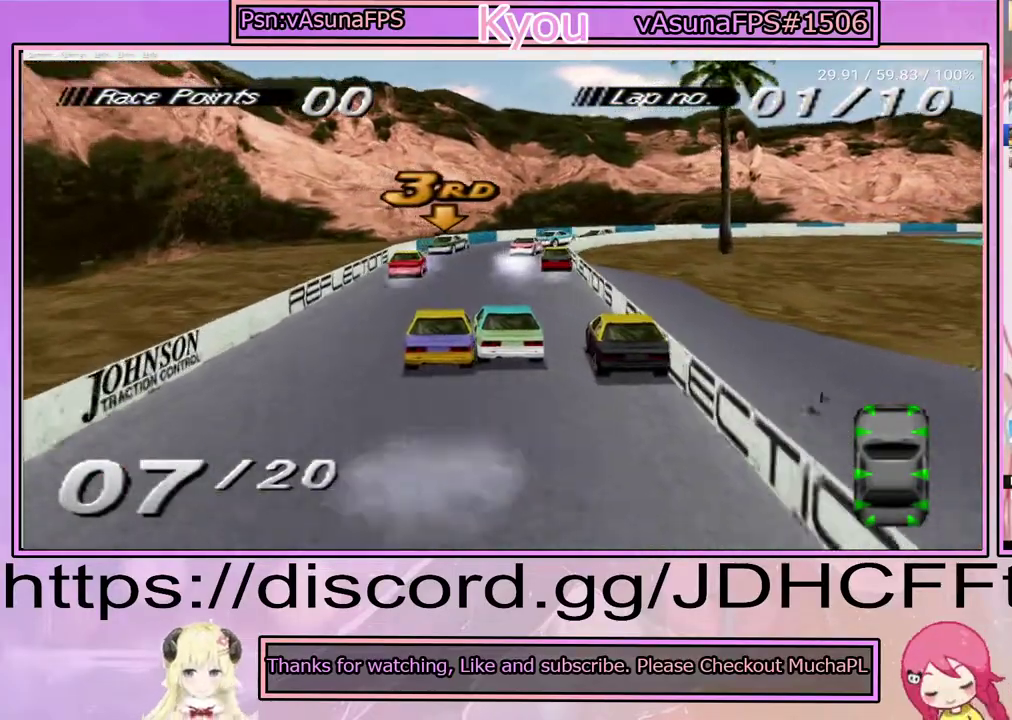
{"buttons": ["CROSS", "DPAD_RIGHT"], "right_stick": "center", "events": [[267, "DPAD_RIGHT", "up"], [400, "DPAD_RIGHT", "down"]]}
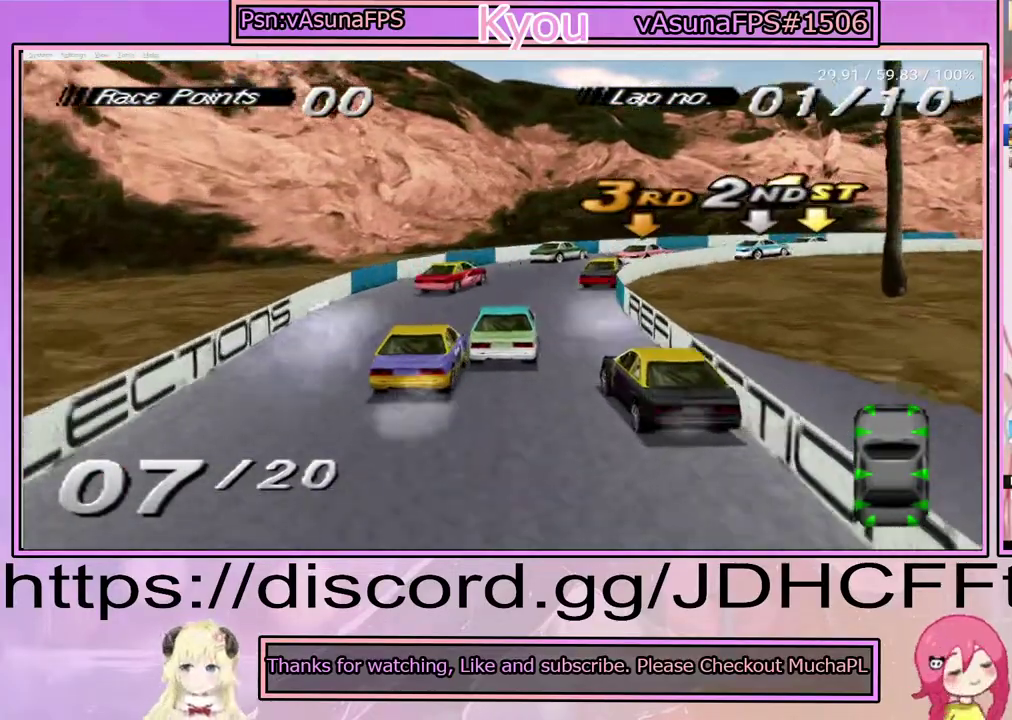
{"buttons": ["DPAD_RIGHT"], "right_stick": "center", "events": [[83, "CROSS", "up"], [117, "SQUARE", "down"], [267, "SQUARE", "up"]]}
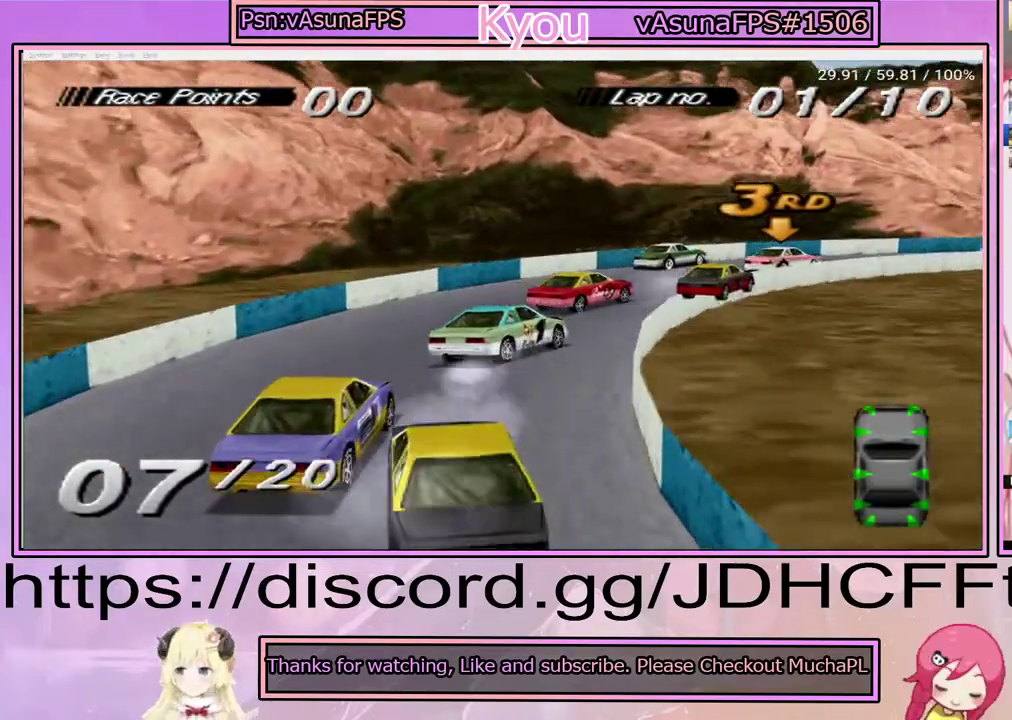
{"buttons": ["CROSS", "DPAD_RIGHT"], "right_stick": "center", "events": [[50, "CROSS", "down"], [217, "DPAD_RIGHT", "up"], [367, "DPAD_RIGHT", "down"]]}
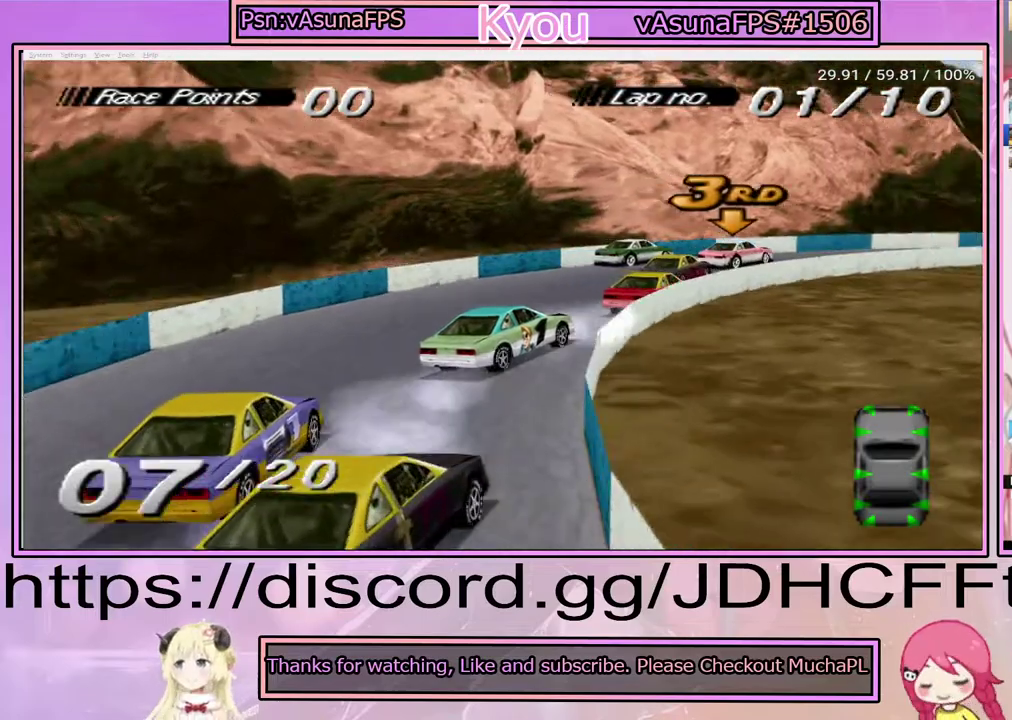
{"buttons": ["CROSS", "DPAD_RIGHT"], "right_stick": "center", "events": []}
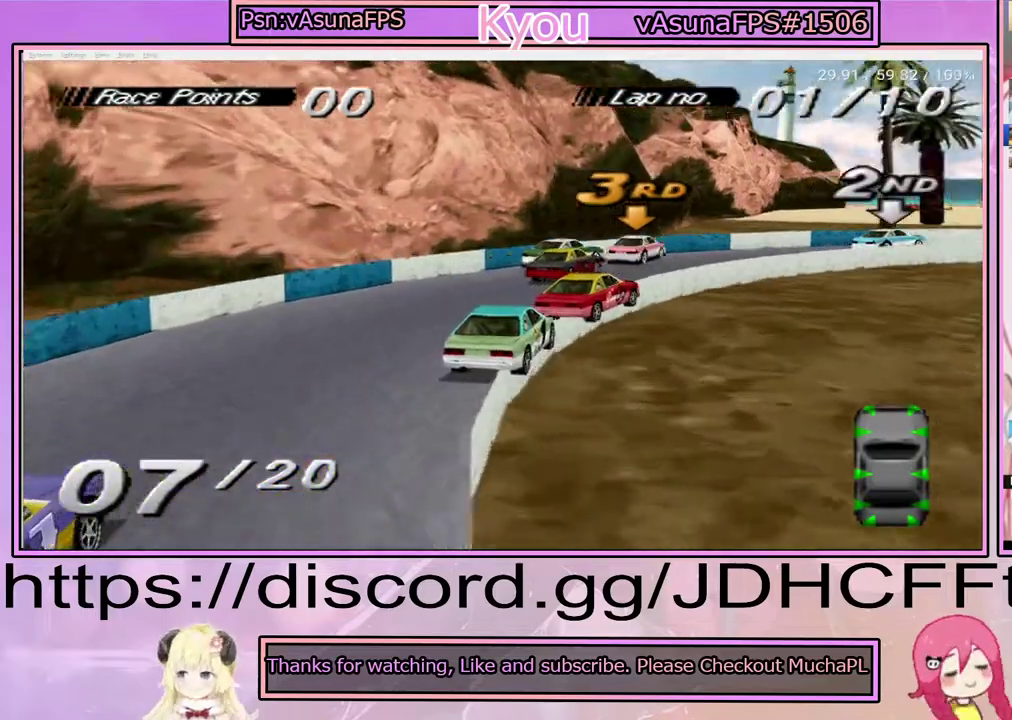
{"buttons": ["CROSS", "DPAD_RIGHT"], "right_stick": "center", "events": [[17, "CROSS", "up"], [267, "CROSS", "down"]]}
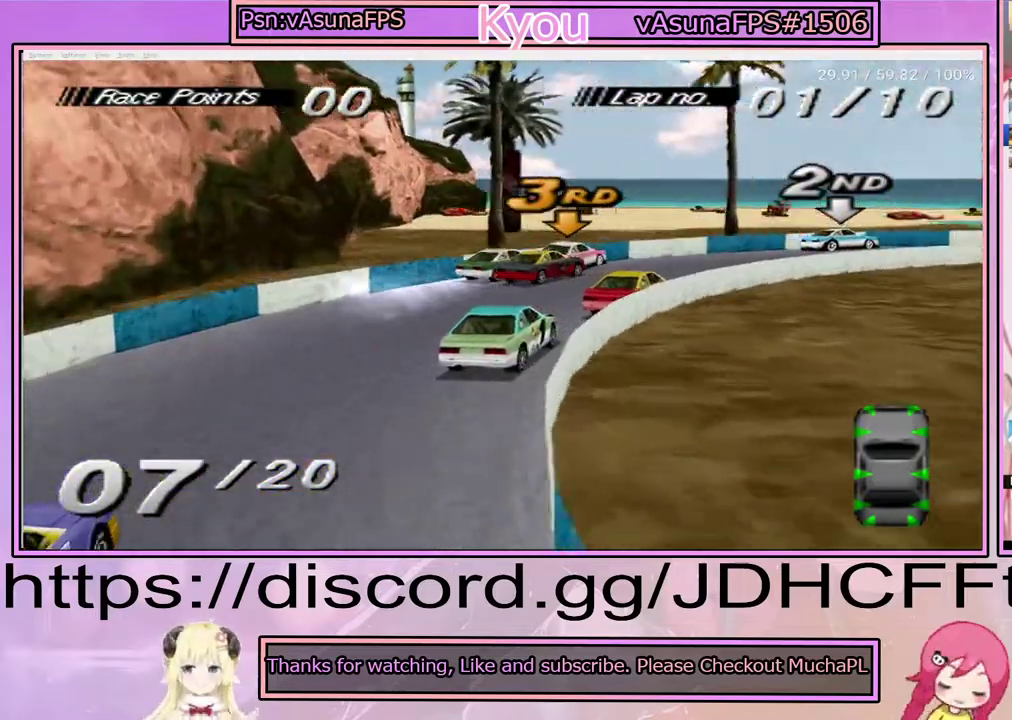
{"buttons": ["CROSS"], "right_stick": "center", "events": [[67, "DPAD_RIGHT", "up"], [233, "DPAD_RIGHT", "down"], [467, "DPAD_RIGHT", "up"]]}
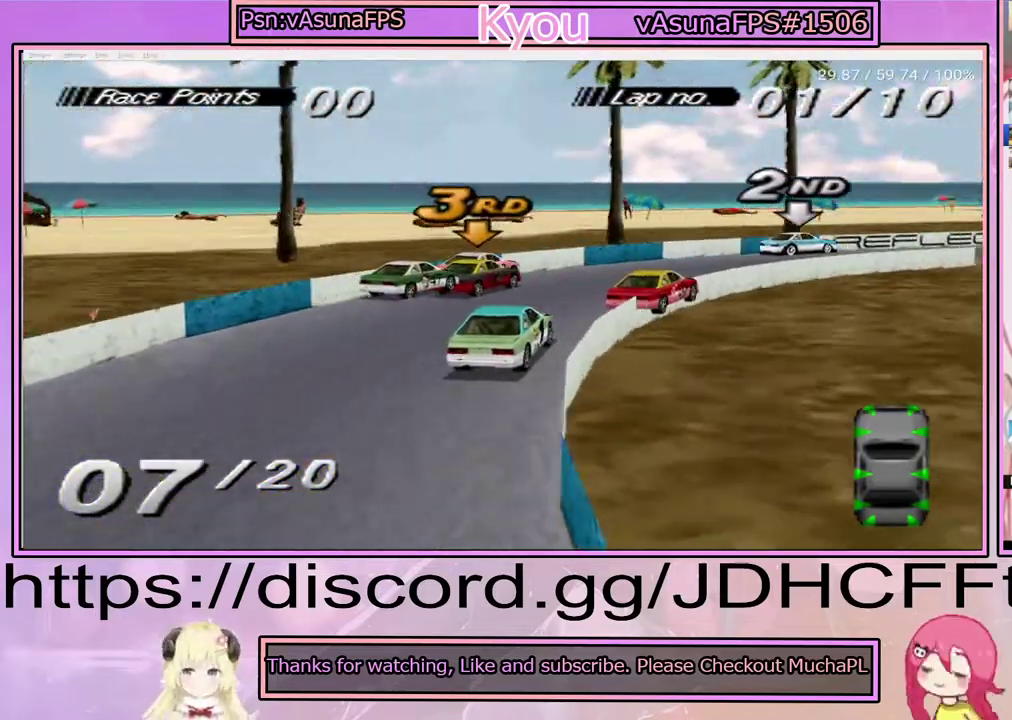
{"buttons": ["CROSS"], "right_stick": "center", "events": [[233, "DPAD_RIGHT", "down"], [500, "DPAD_RIGHT", "up"]]}
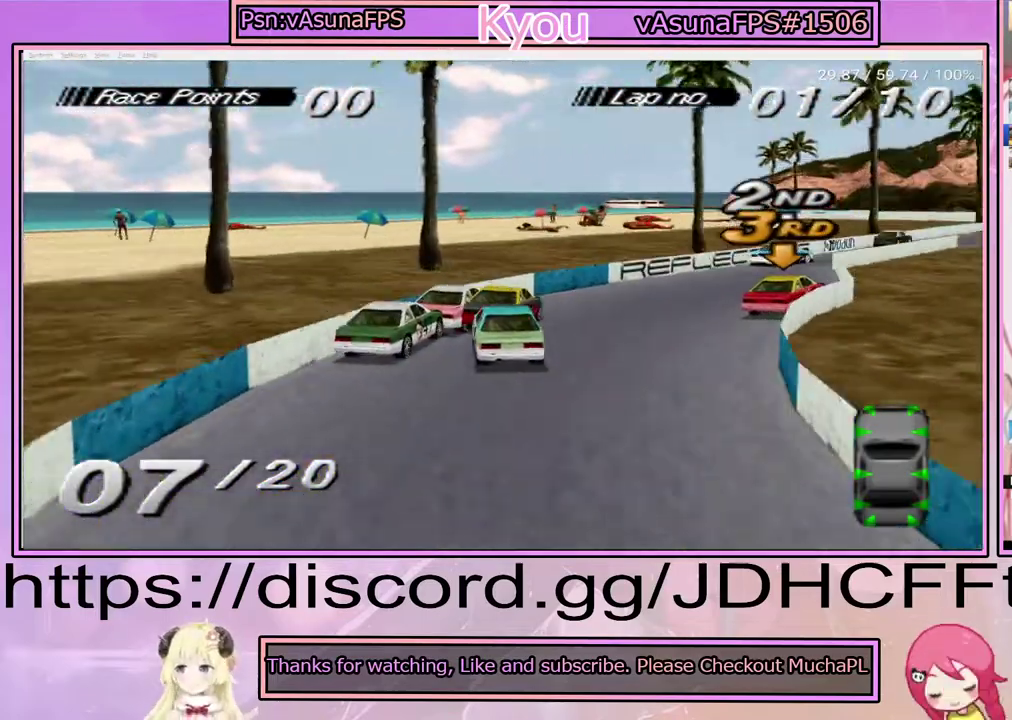
{"buttons": ["CROSS", "DPAD_RIGHT"], "right_stick": "center", "events": [[400, "DPAD_RIGHT", "down"]]}
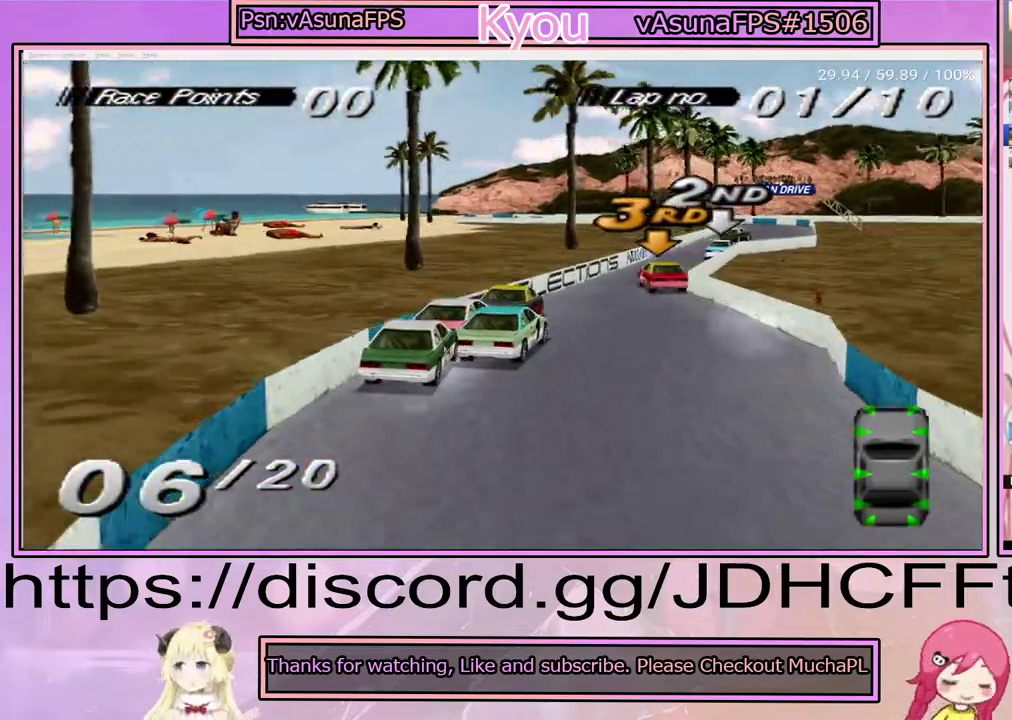
{"buttons": ["CROSS", "DPAD_LEFT"], "right_stick": "center", "events": [[67, "DPAD_RIGHT", "up"], [383, "DPAD_LEFT", "down"]]}